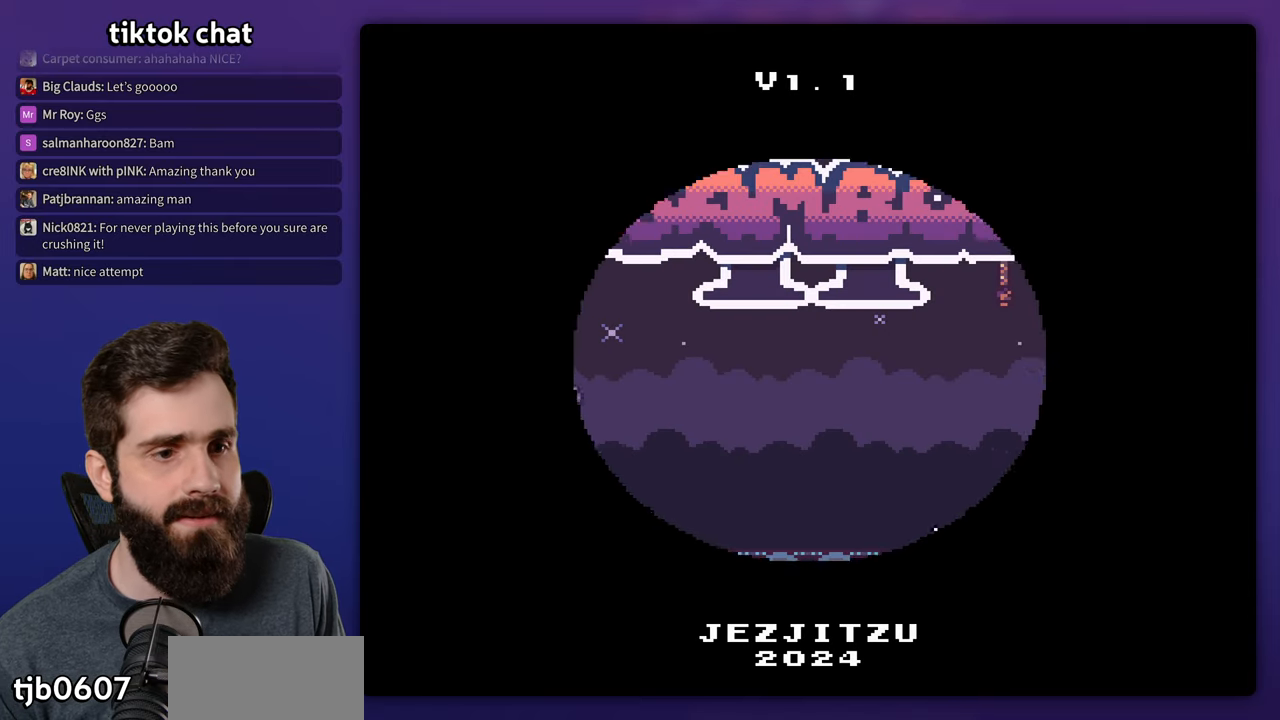
Gameplay with a controller (Nintendo layout); each line is a JSON object with the inputs held at the frame after it. "events" lists button and stick changes between this image and that frame as [ms after this image, input, new state], when the widget could be followed in between. Not read: L3 R3.
{"buttons": [], "events": [[184, "A", "down"], [284, "A", "up"]]}
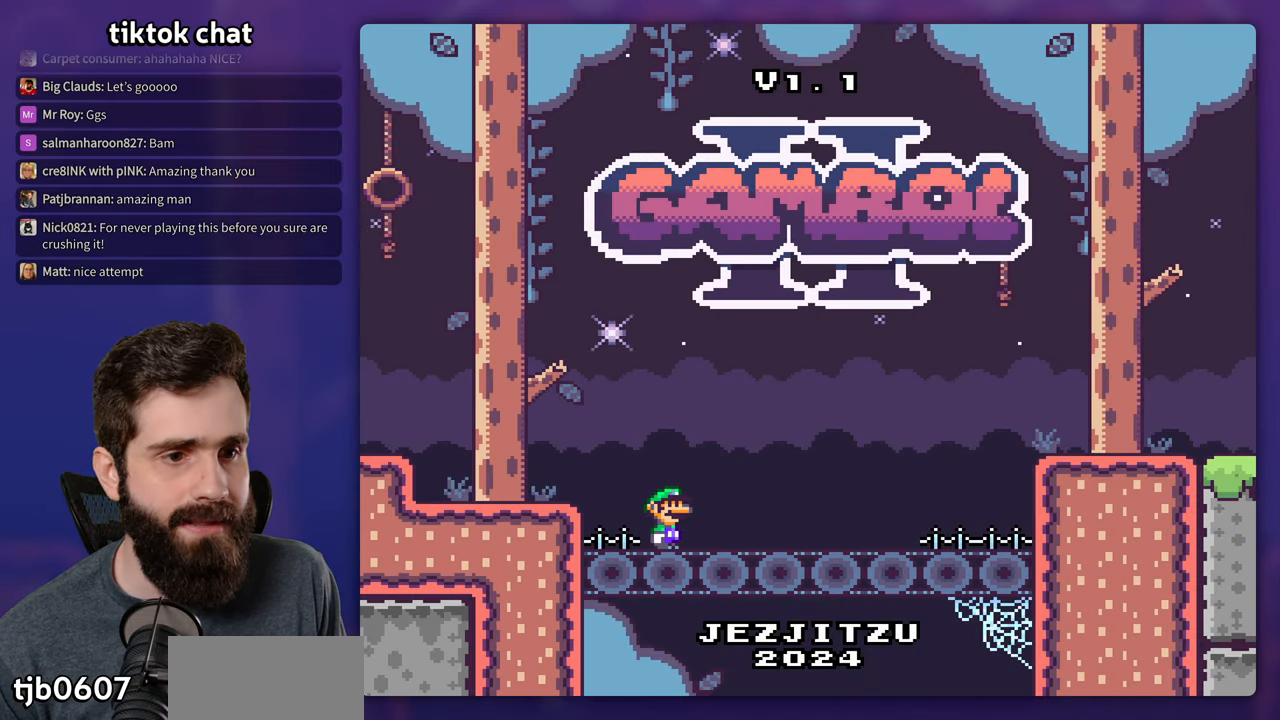
{"buttons": [], "events": [[150, "A", "down"], [250, "A", "up"]]}
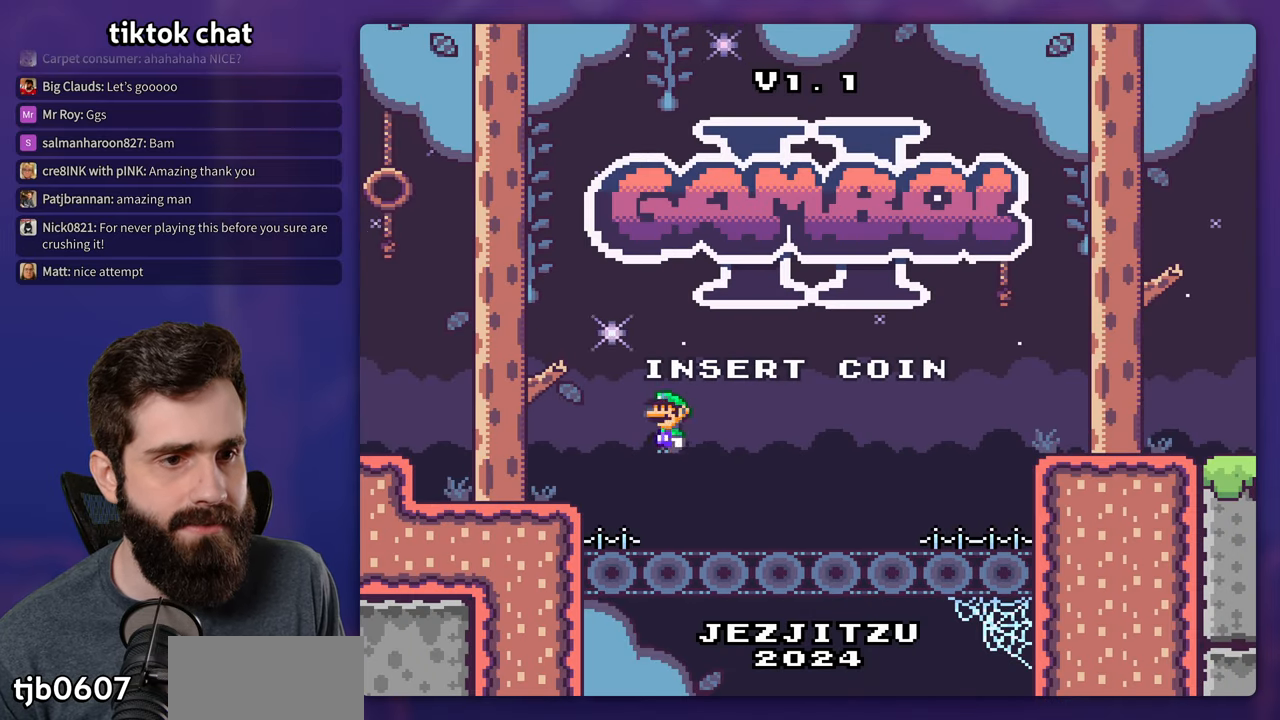
{"buttons": []}
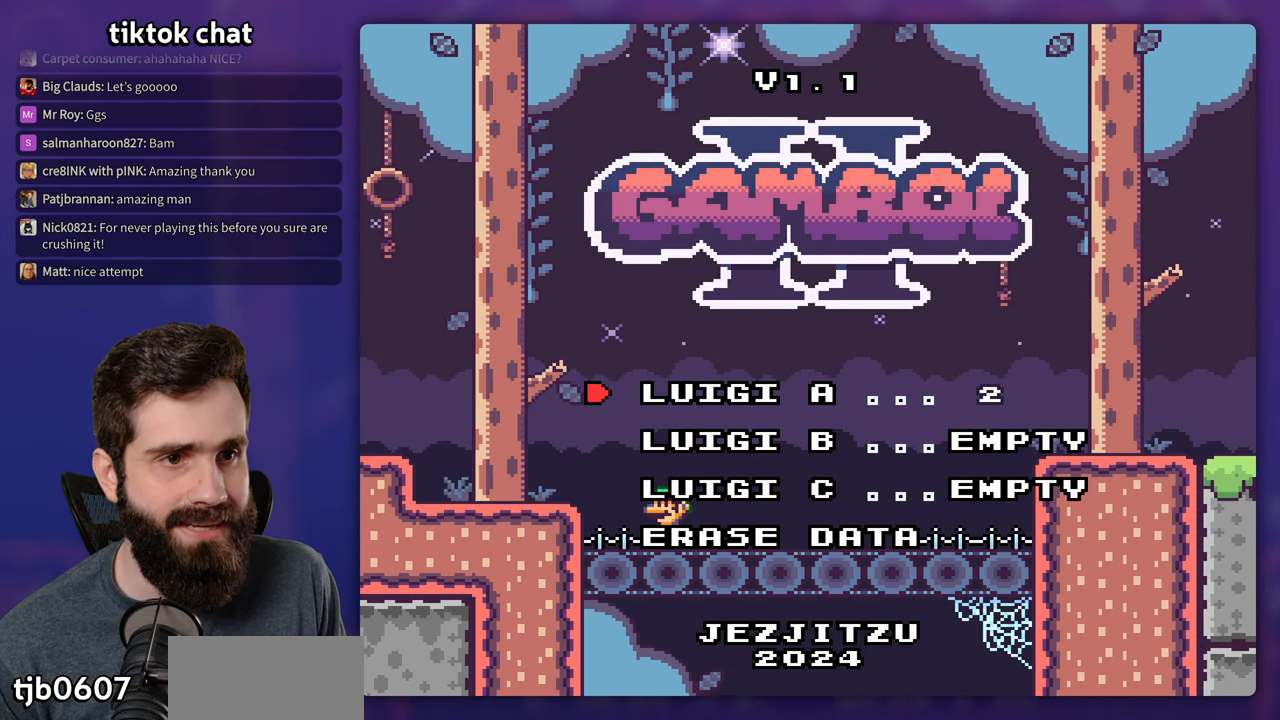
{"buttons": [], "events": []}
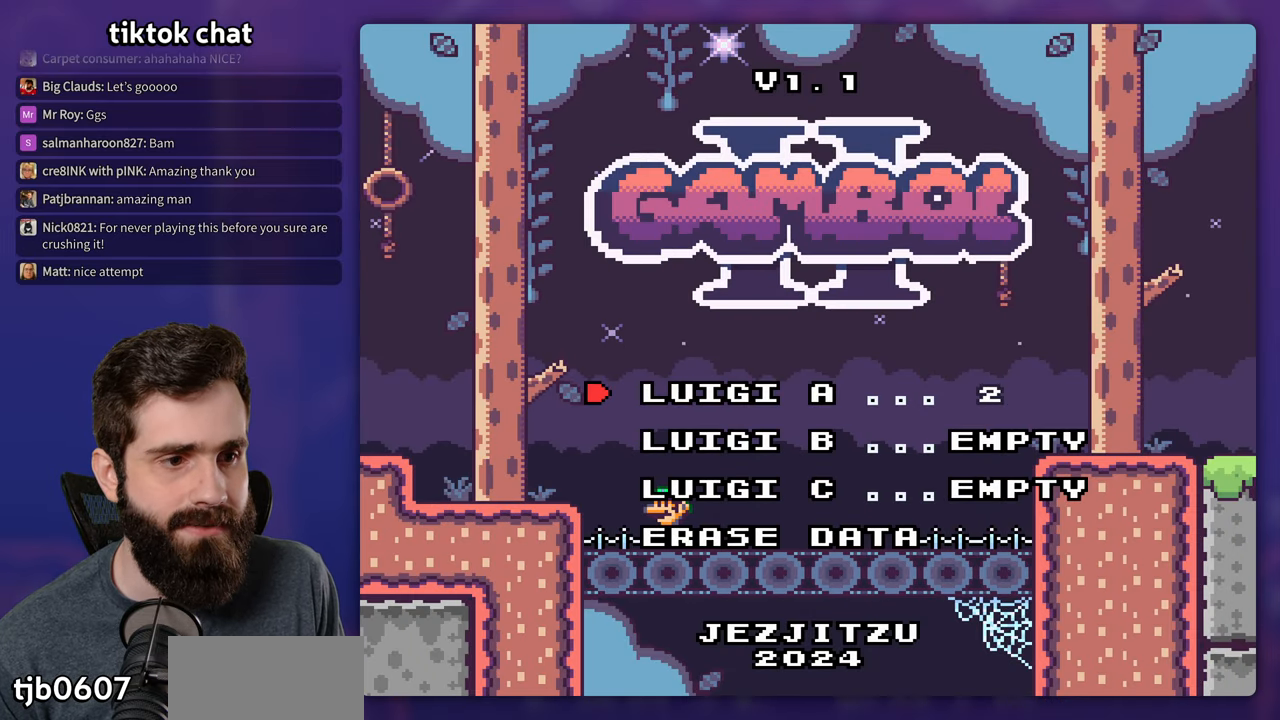
{"buttons": [], "events": [[250, "B", "down"], [367, "B", "up"]]}